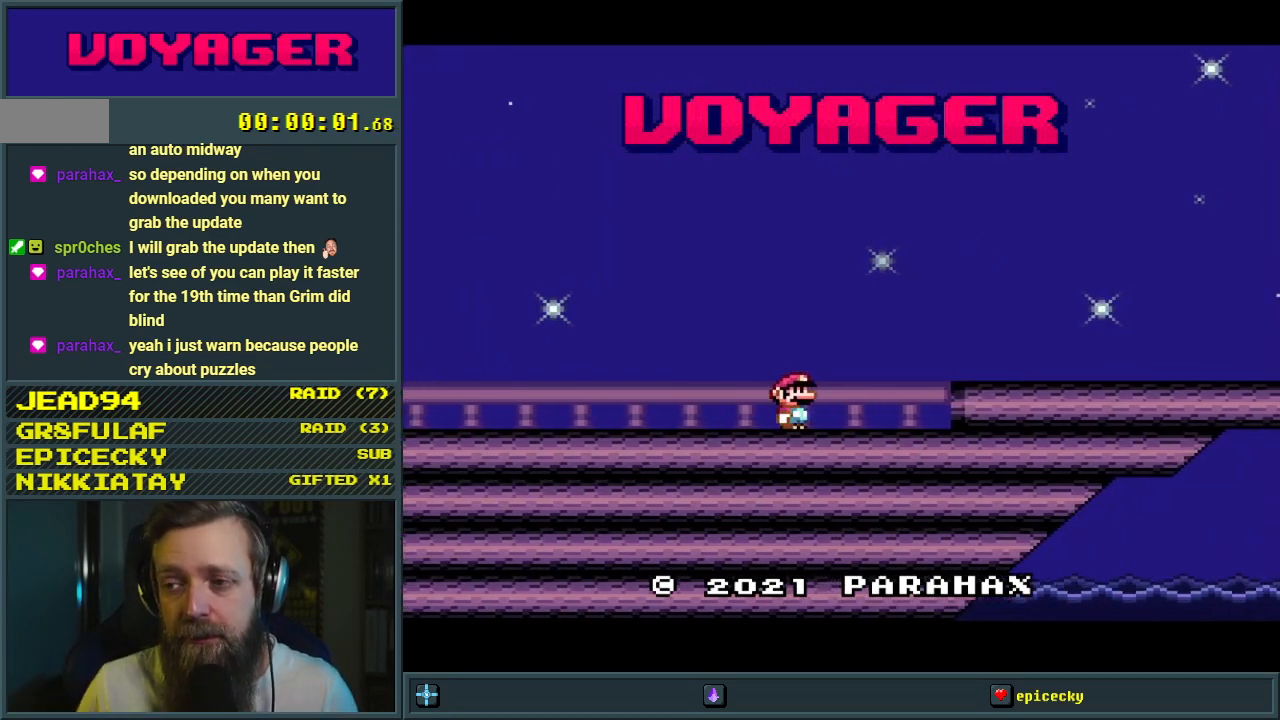
Gameplay with a controller (Nintendo layout); each line is a JSON object with the inputs held at the frame after it. "events" lists button and stick changes between this image and that frame as [ms after this image, input, new state], when the widget could be followed in between. Not read: L3 R3.
{"buttons": [], "events": [[67, "A", "down"], [217, "A", "up"]]}
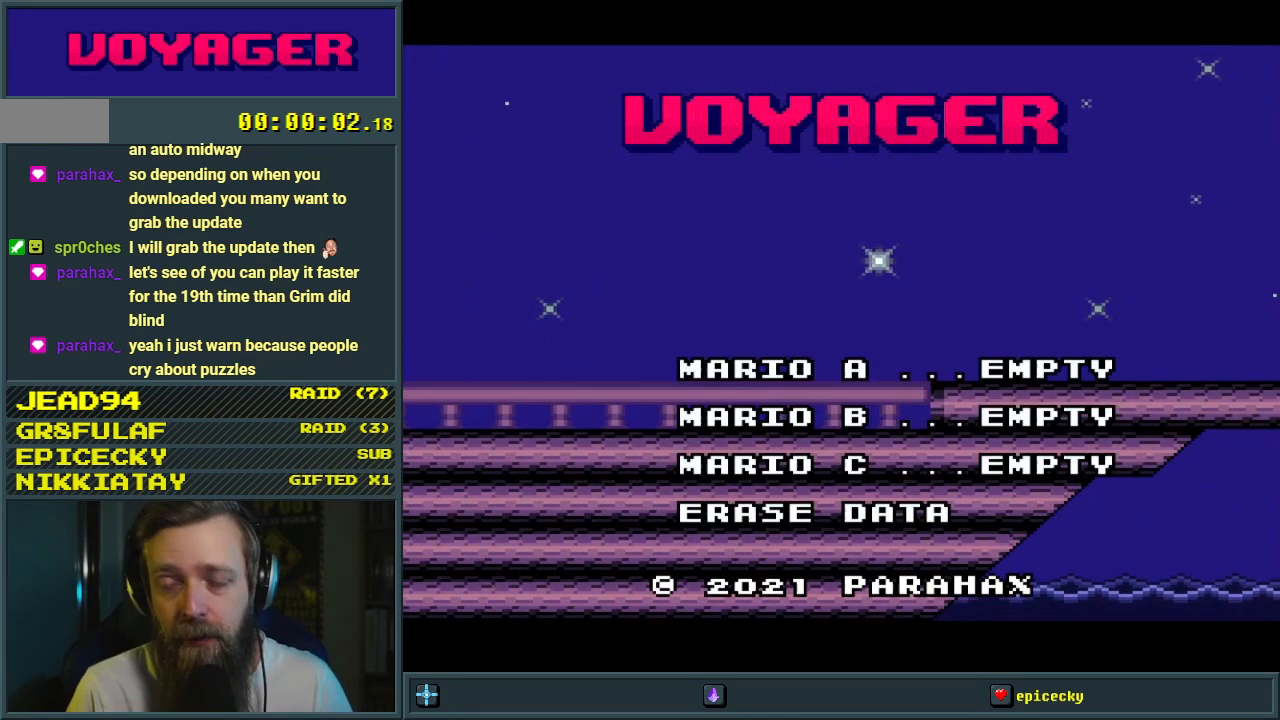
{"buttons": ["A"], "events": [[100, "A", "down"], [233, "A", "up"], [283, "A", "down"], [400, "A", "up"], [467, "A", "down"]]}
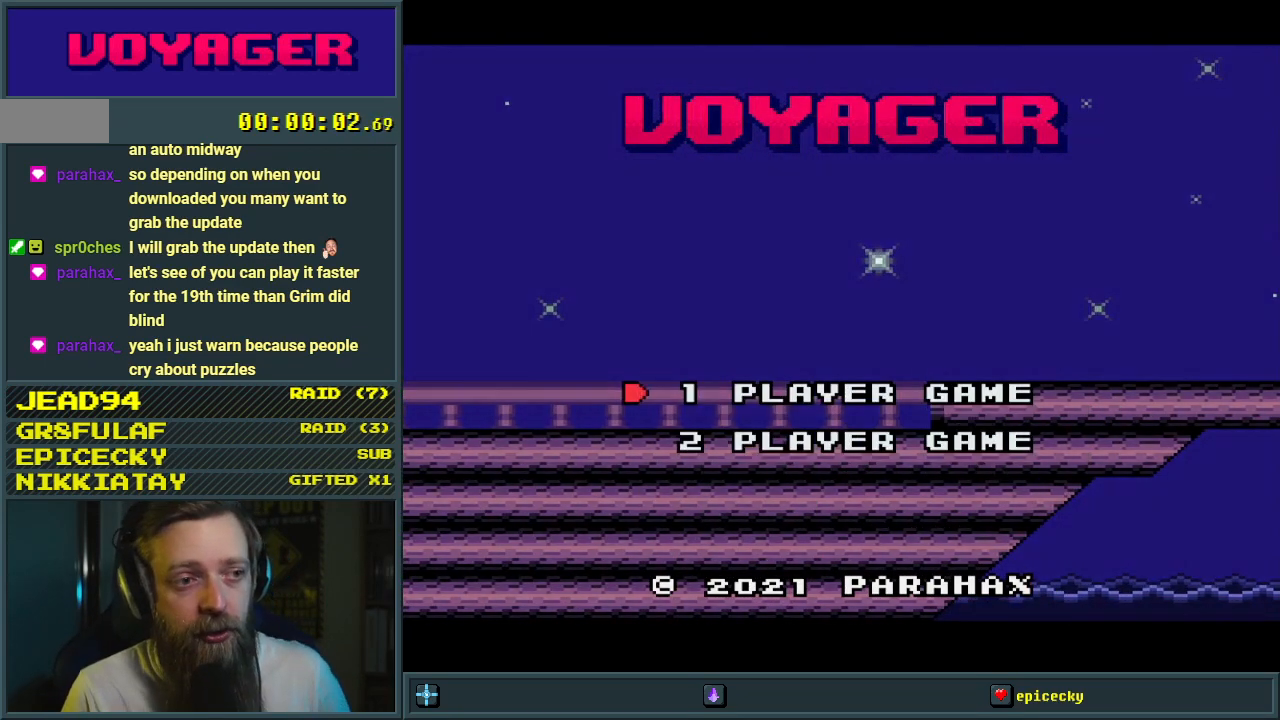
{"buttons": [], "events": [[133, "A", "up"]]}
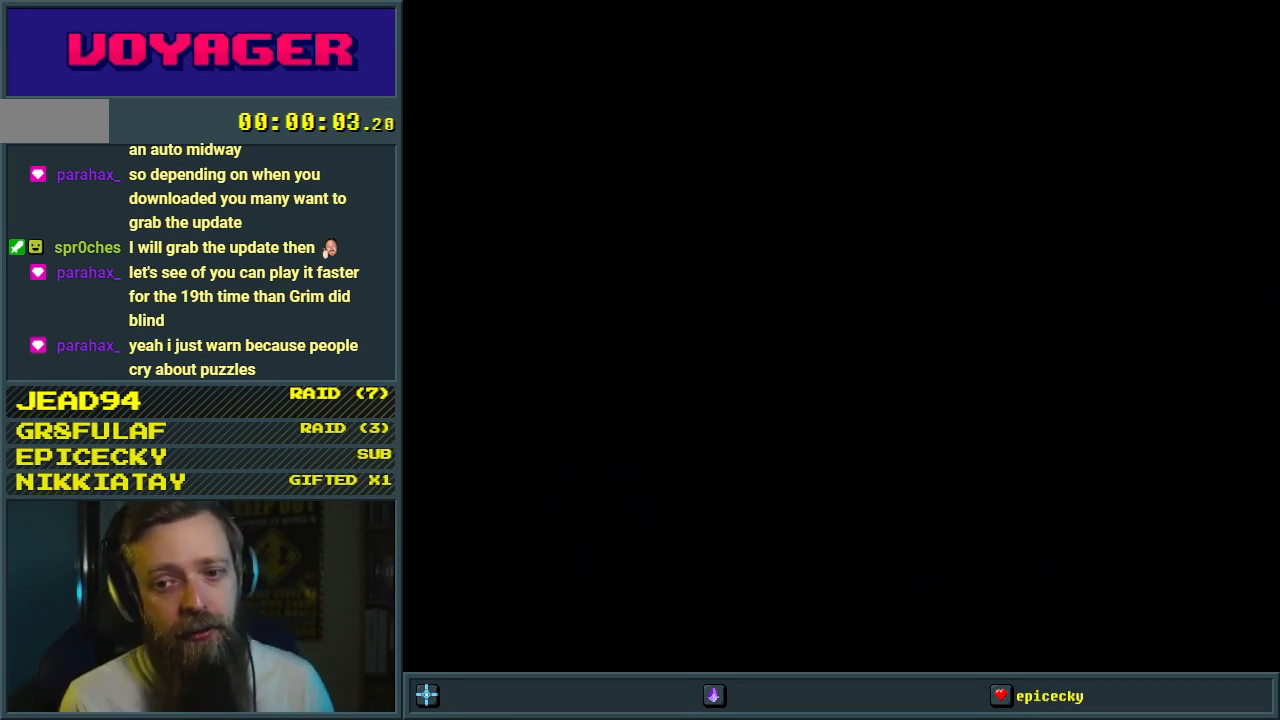
{"buttons": [], "events": []}
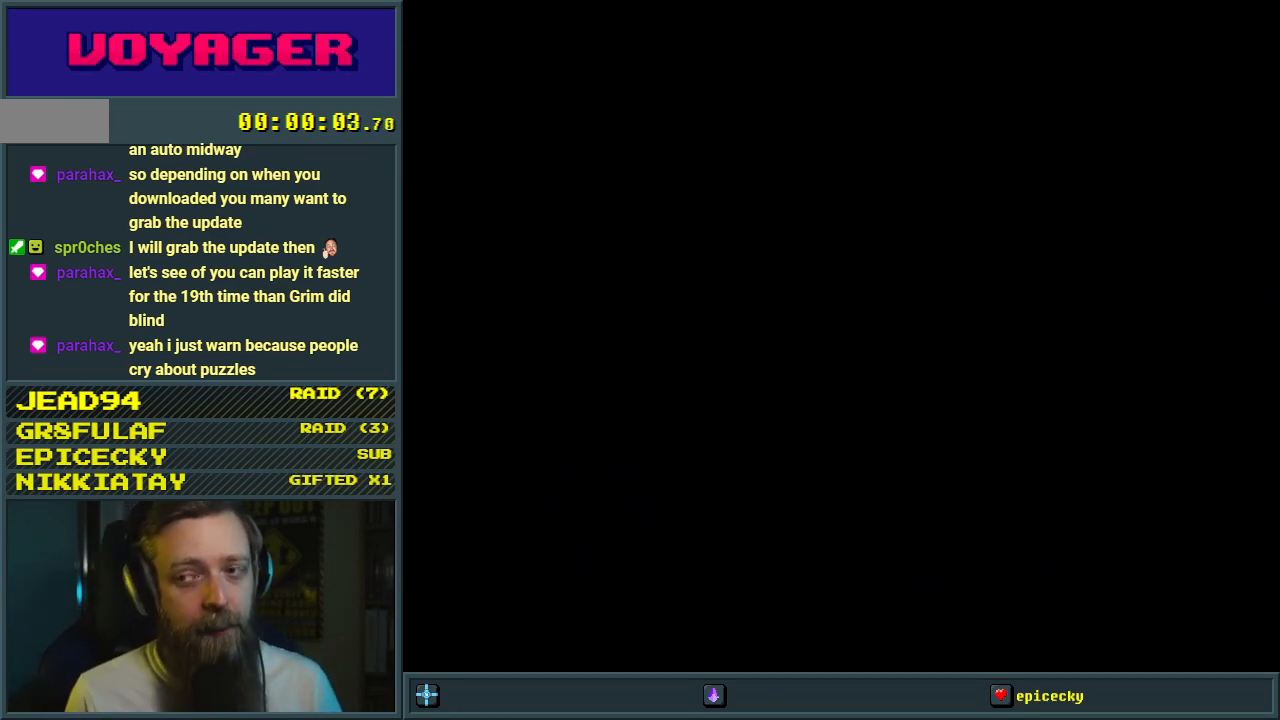
{"buttons": [], "events": []}
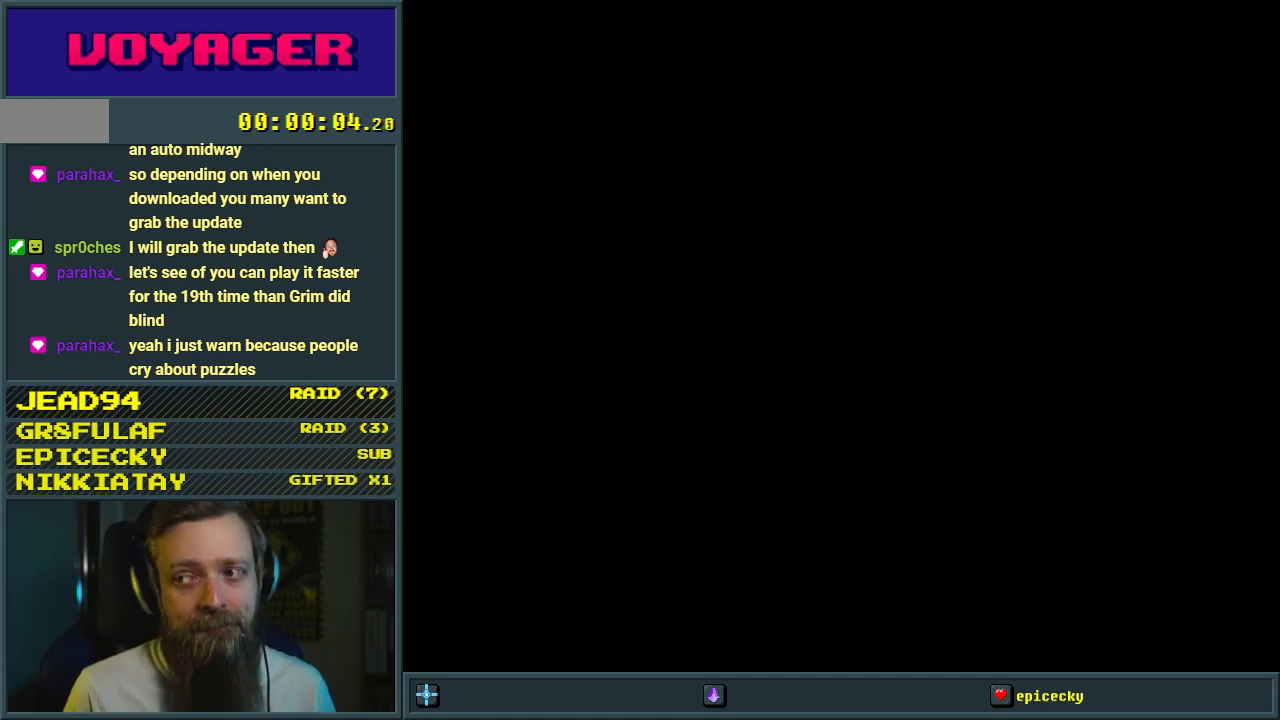
{"buttons": [], "events": []}
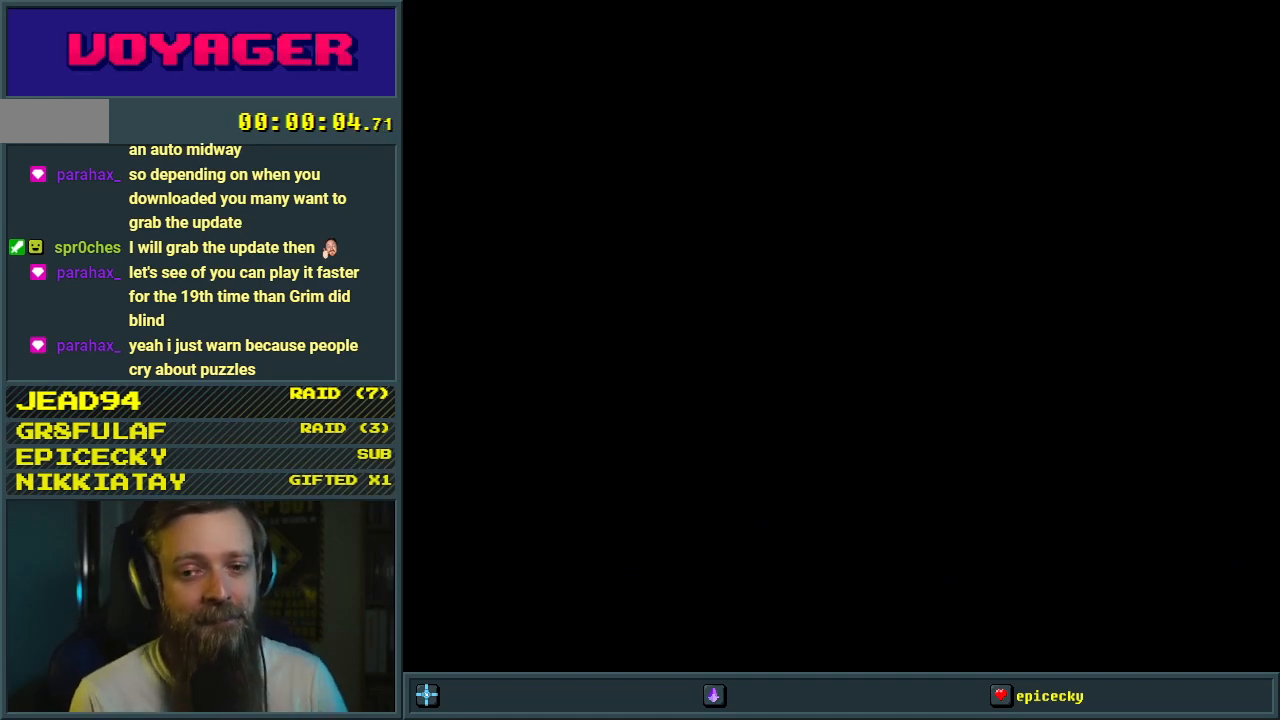
{"buttons": ["Y"], "events": [[367, "Y", "down"]]}
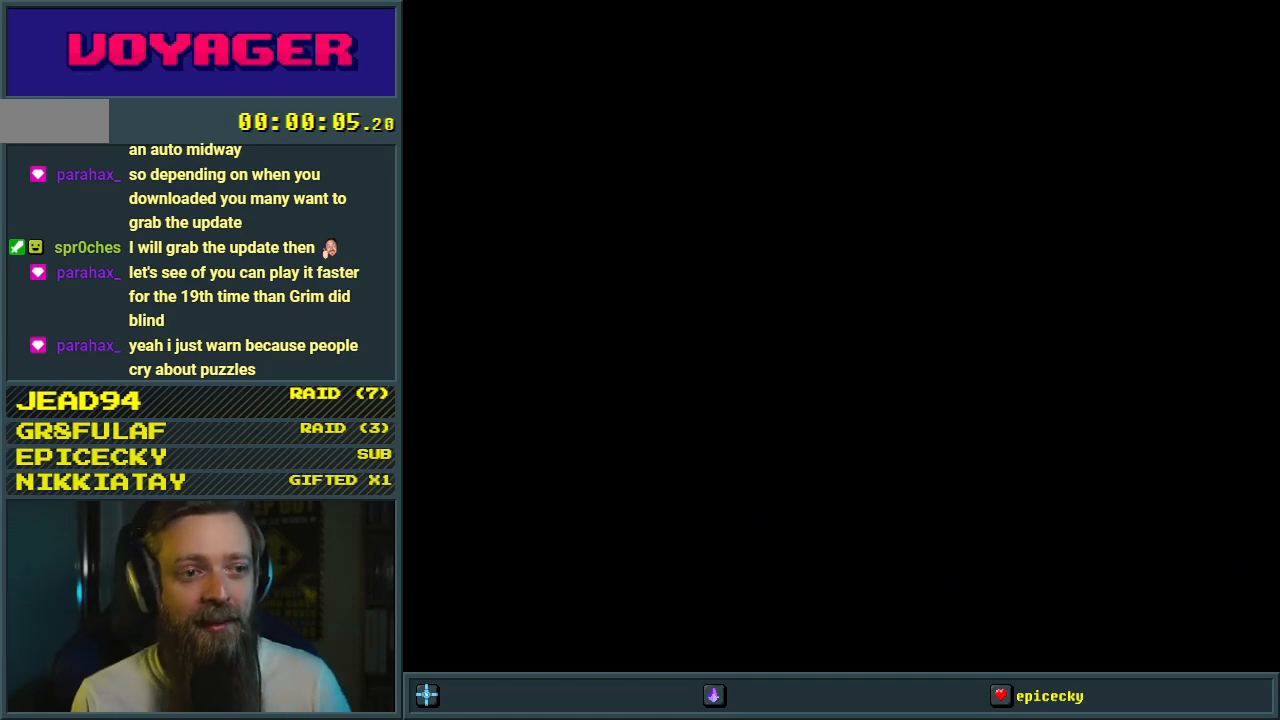
{"buttons": ["Y"], "events": []}
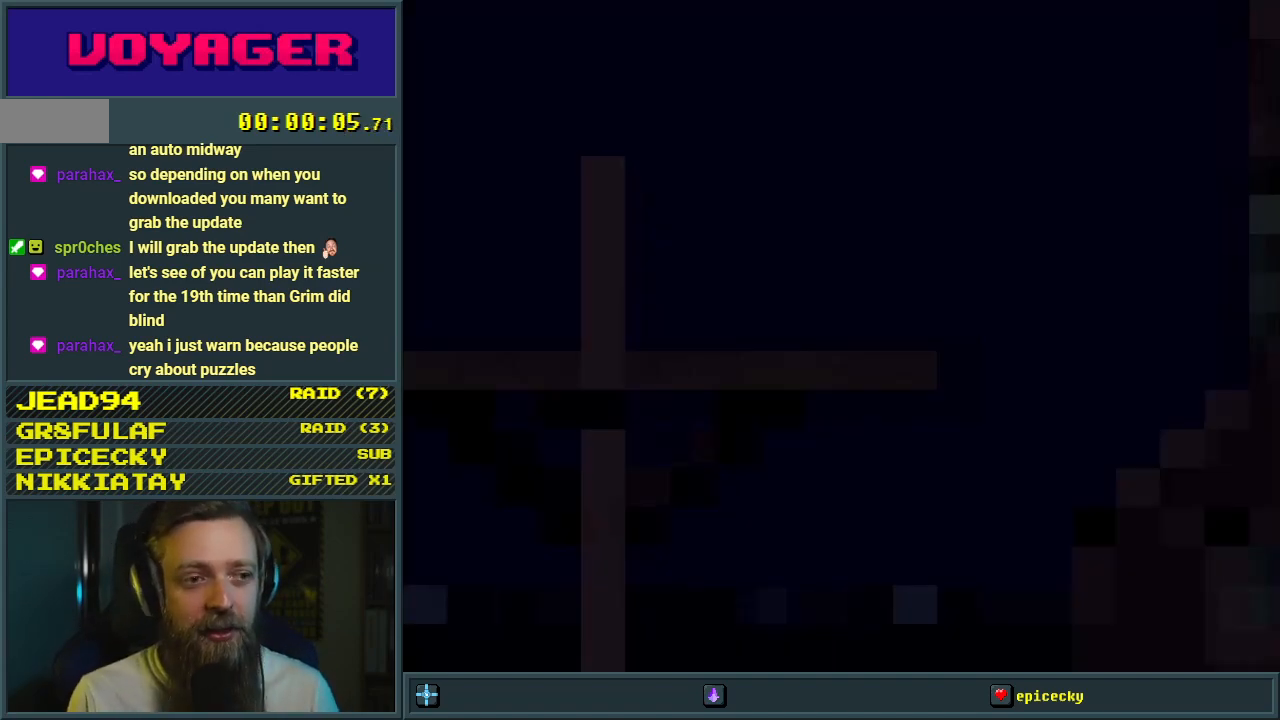
{"buttons": ["Y", "DPAD_RIGHT"], "events": [[367, "DPAD_RIGHT", "down"]]}
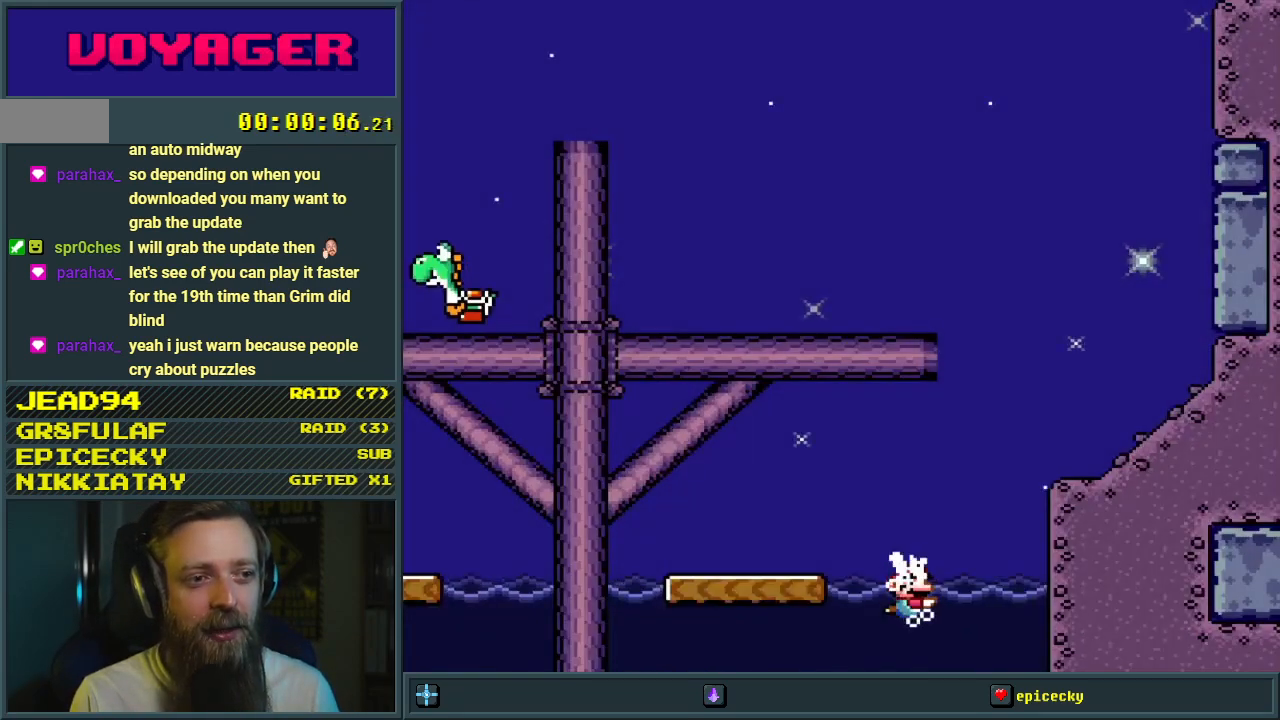
{"buttons": ["B", "Y"], "events": [[150, "B", "down"], [150, "DPAD_UP", "down"], [500, "DPAD_RIGHT", "up"], [500, "DPAD_UP", "up"]]}
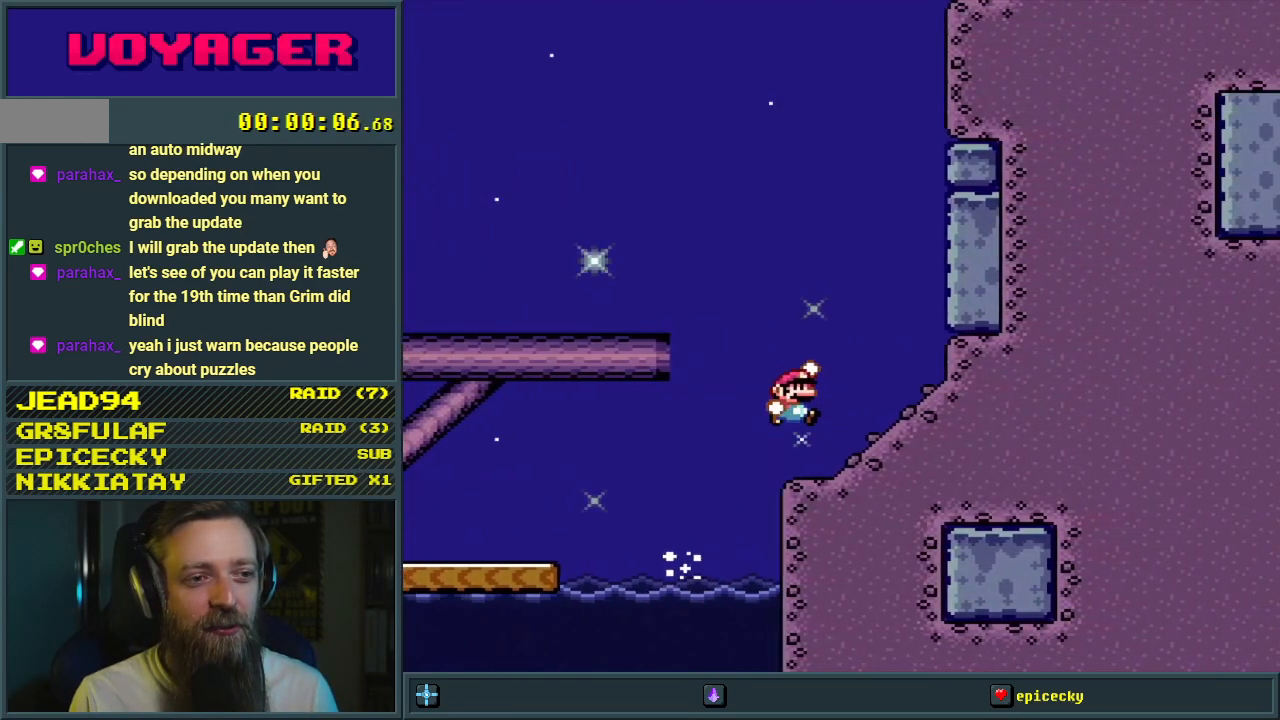
{"buttons": ["B", "Y", "DPAD_LEFT"], "events": [[17, "DPAD_UP", "down"], [33, "DPAD_UP", "up"], [117, "DPAD_LEFT", "down"], [133, "B", "up"], [483, "B", "down"]]}
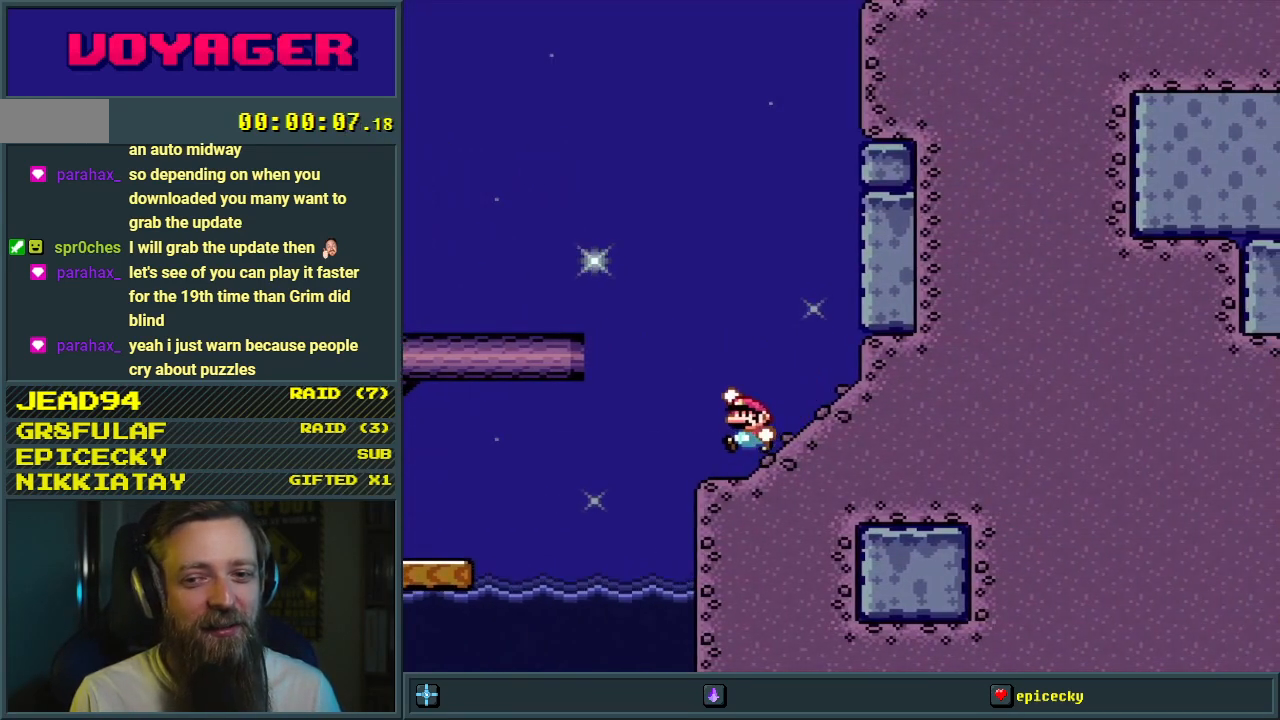
{"buttons": ["Y", "DPAD_LEFT"], "events": [[233, "B", "up"]]}
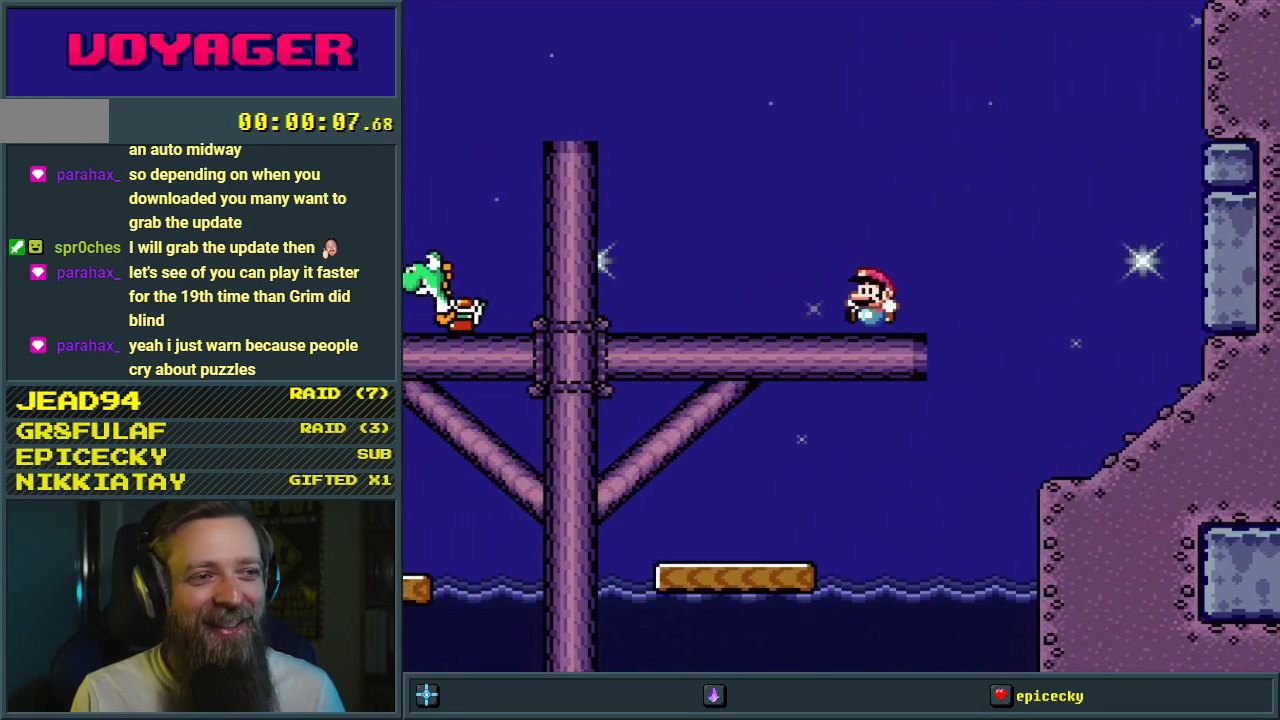
{"buttons": ["B", "Y", "DPAD_LEFT"], "events": [[83, "B", "down"]]}
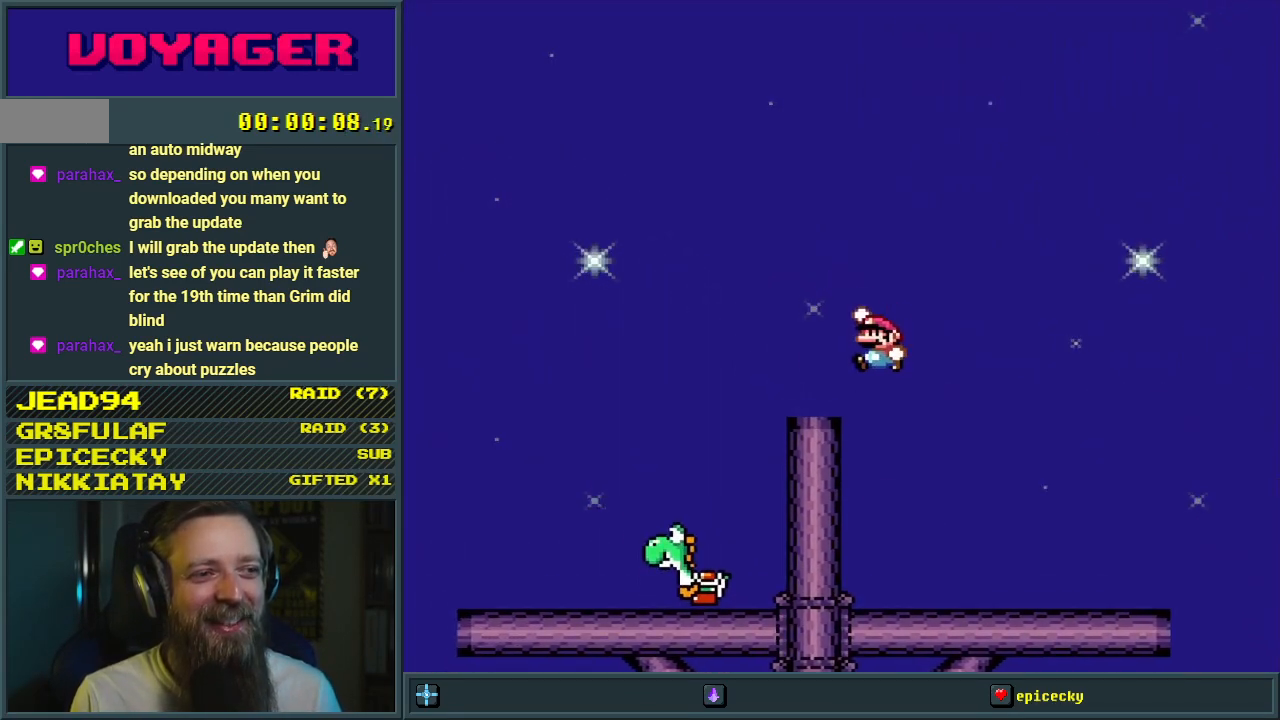
{"buttons": ["Y"], "events": [[83, "B", "up"], [117, "DPAD_LEFT", "up"], [367, "DPAD_RIGHT", "down"], [467, "DPAD_RIGHT", "up"]]}
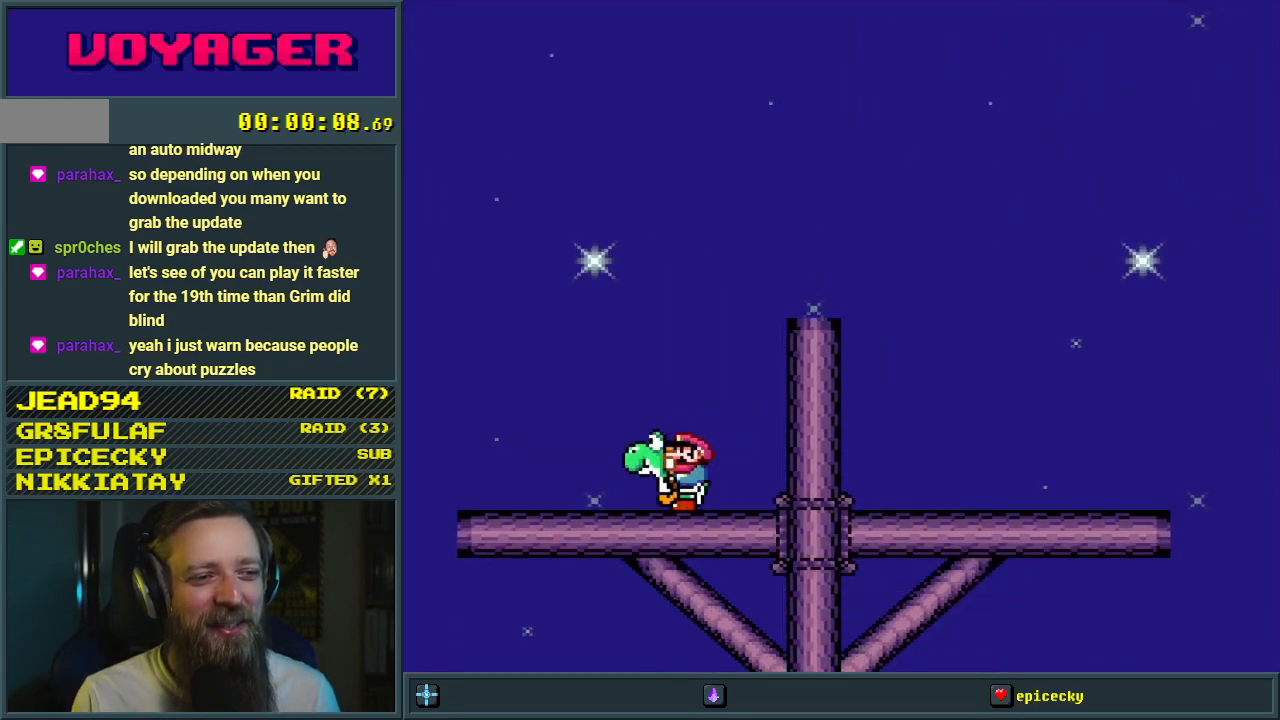
{"buttons": ["B", "Y", "DPAD_RIGHT"], "events": [[17, "DPAD_RIGHT", "down"], [67, "B", "down"]]}
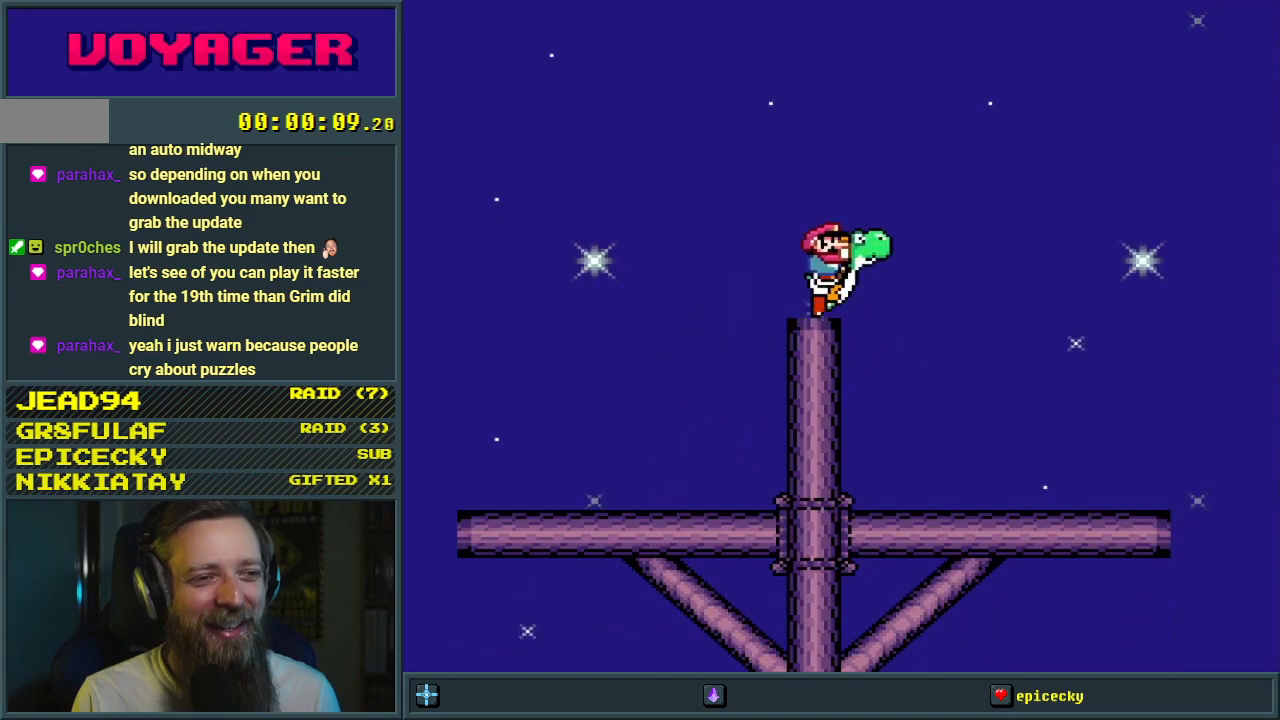
{"buttons": ["Y", "DPAD_RIGHT"], "events": [[117, "B", "up"]]}
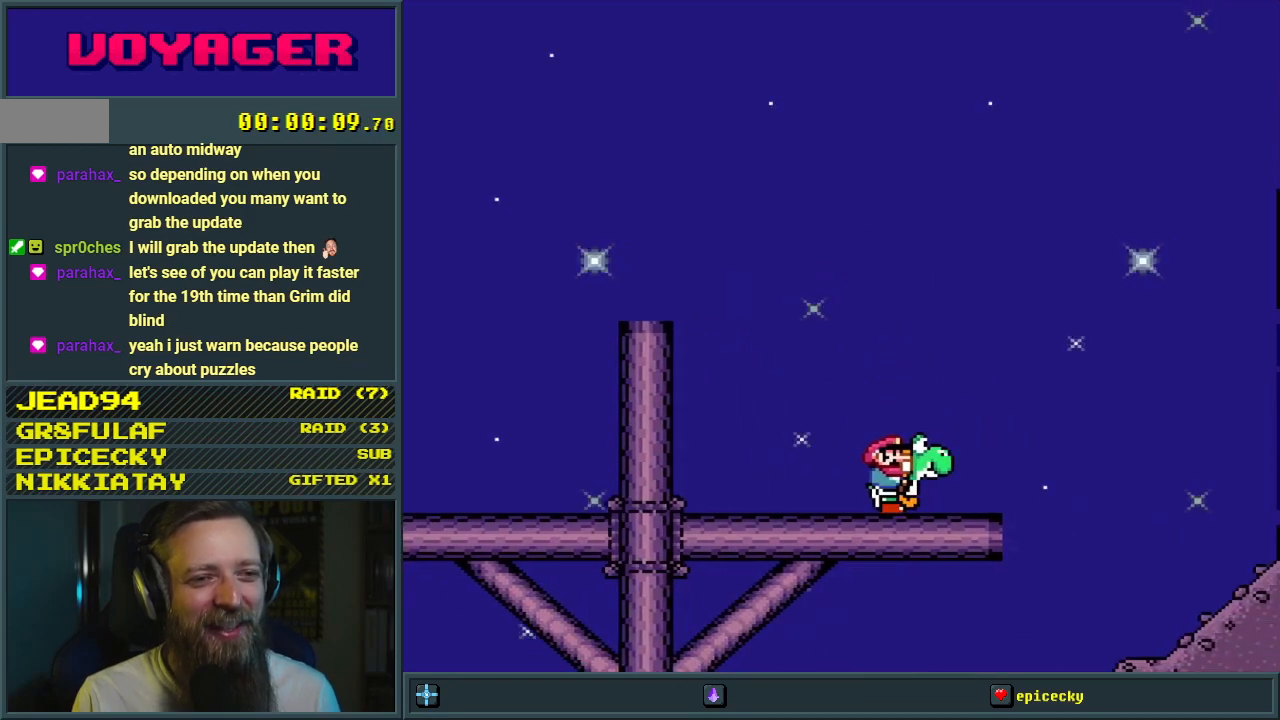
{"buttons": ["B", "Y", "DPAD_RIGHT"], "events": [[67, "B", "down"]]}
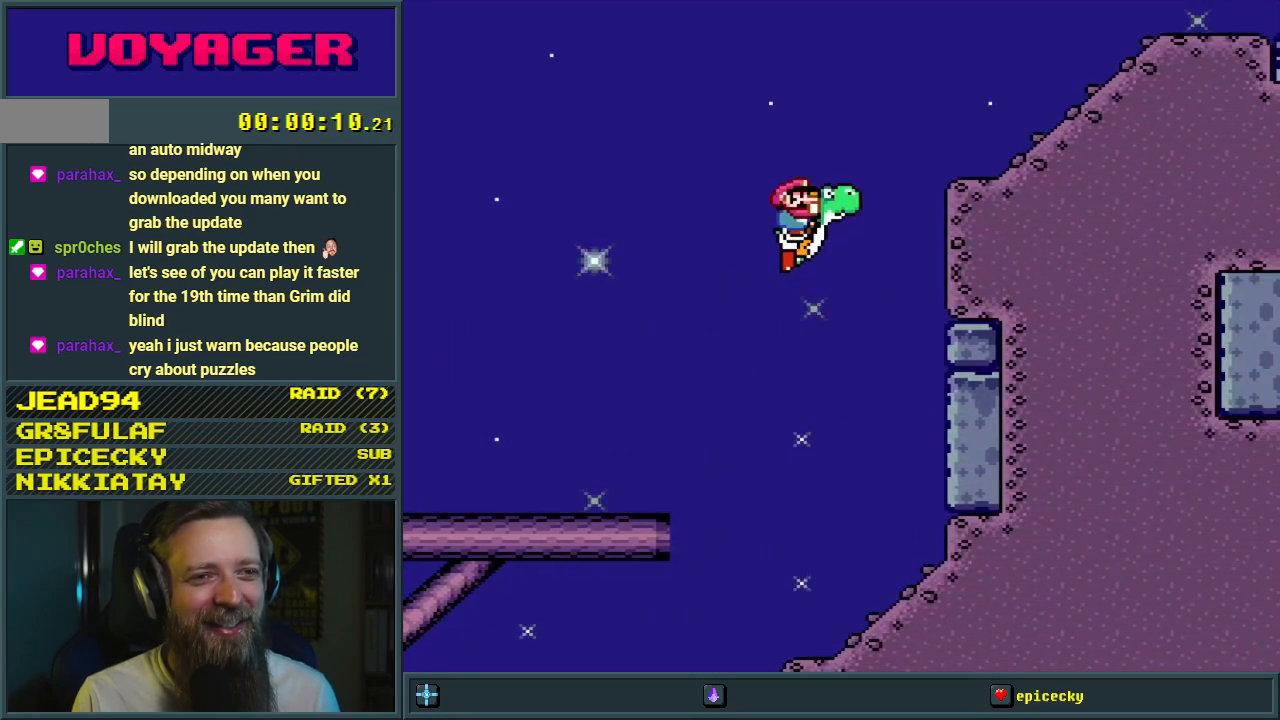
{"buttons": ["A", "X", "DPAD_RIGHT"], "events": [[50, "X", "down"], [100, "A", "down"], [183, "Y", "up"], [333, "B", "up"]]}
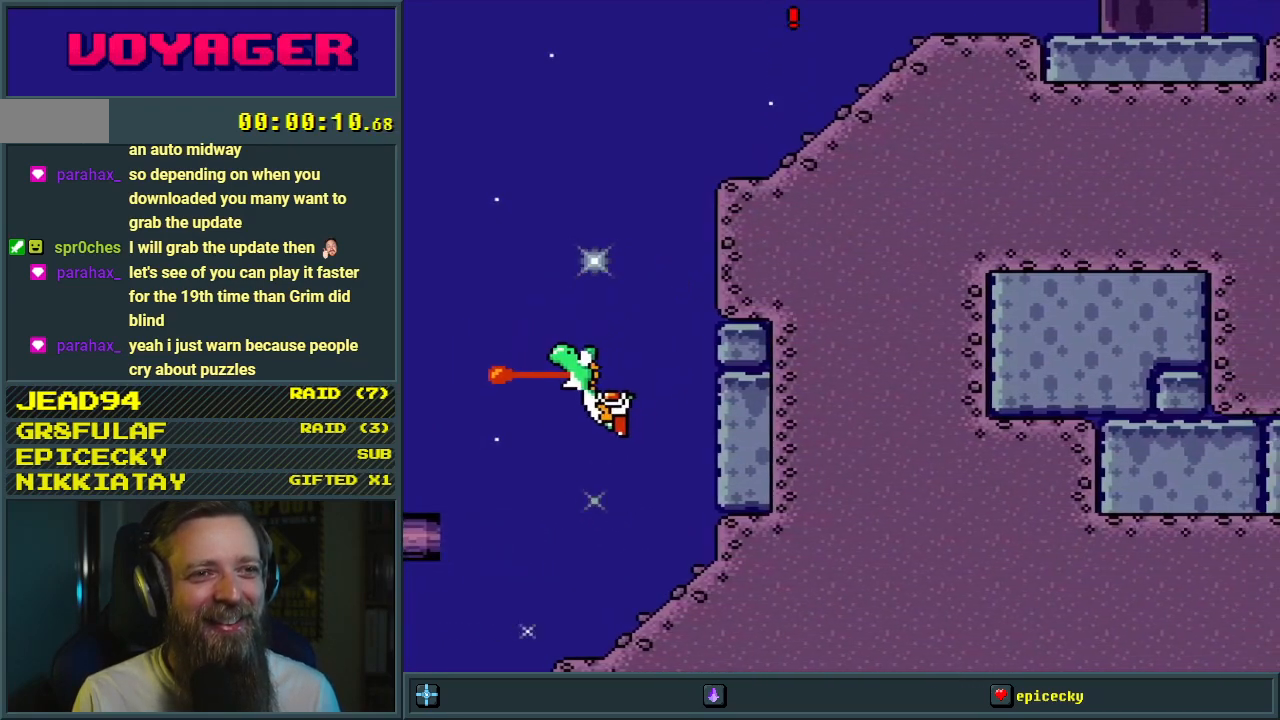
{"buttons": ["A", "X", "DPAD_RIGHT"], "events": [[250, "A", "up"], [500, "A", "down"]]}
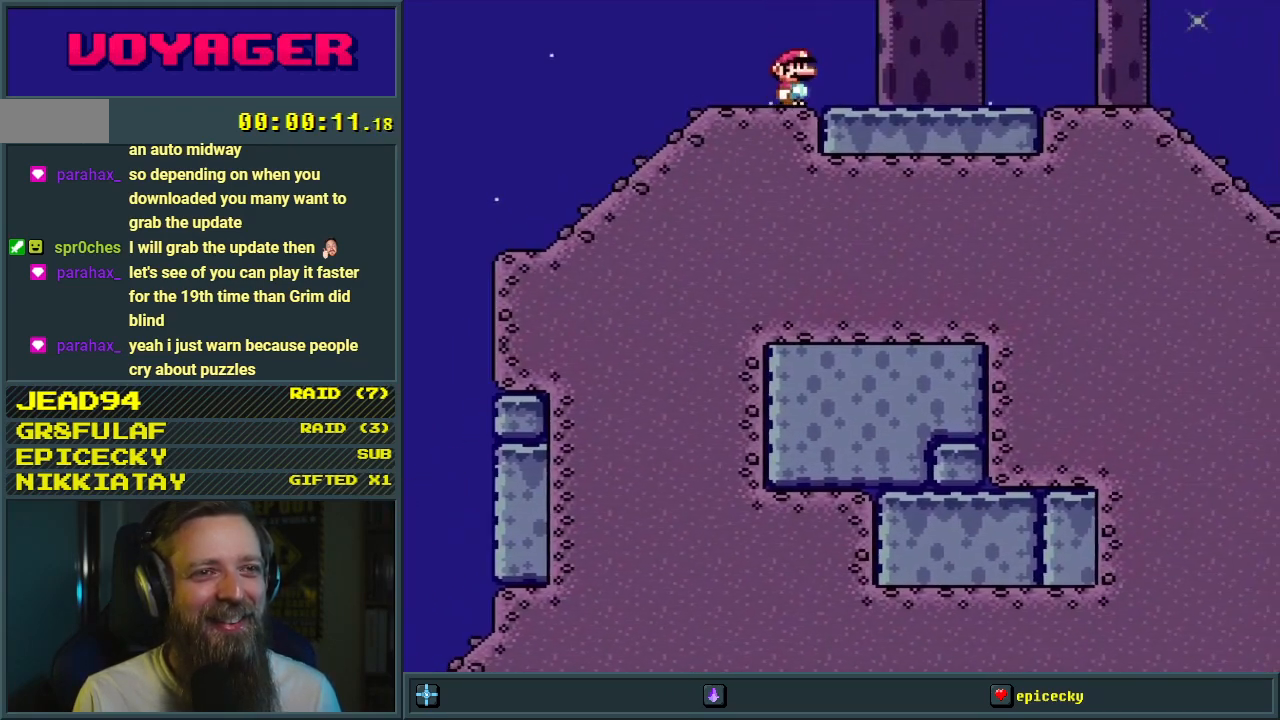
{"buttons": ["Y", "DPAD_RIGHT"], "events": [[333, "A", "up"], [367, "X", "up"], [383, "Y", "down"]]}
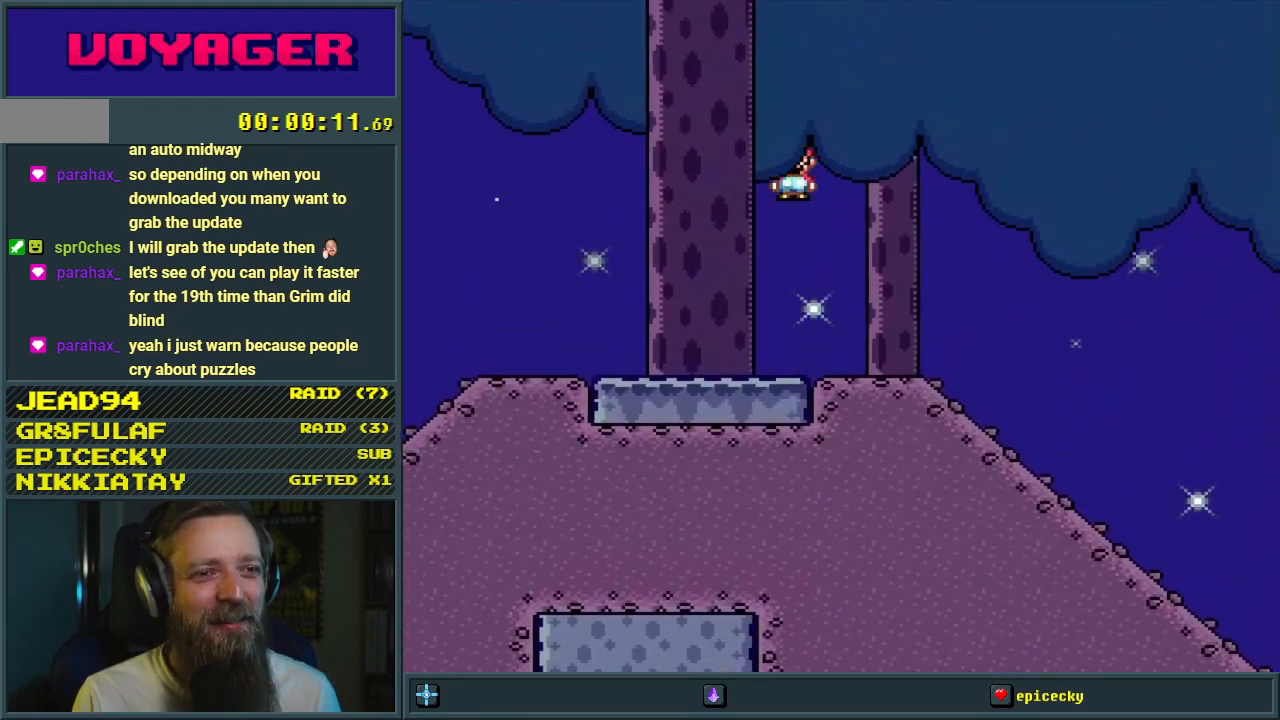
{"buttons": ["Y", "DPAD_DOWN"], "events": [[267, "DPAD_RIGHT", "up"], [300, "DPAD_DOWN", "down"]]}
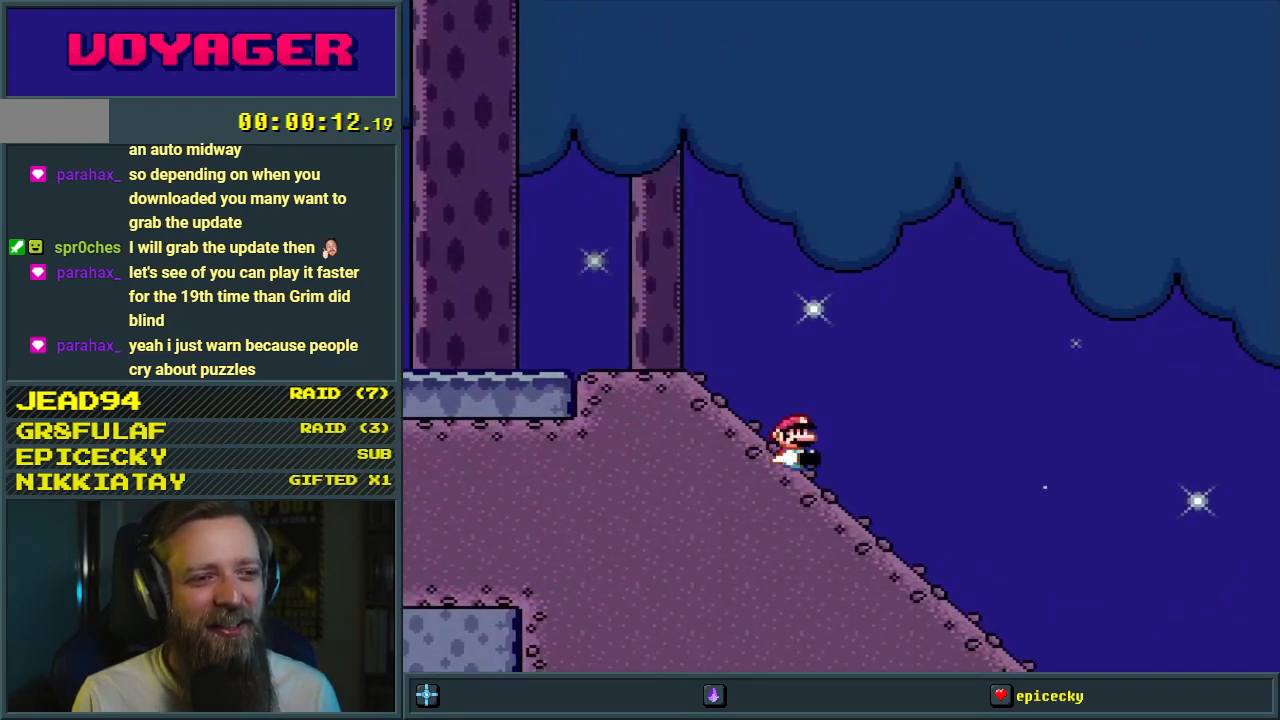
{"buttons": ["B", "Y"], "events": [[83, "DPAD_DOWN", "up"], [450, "B", "down"]]}
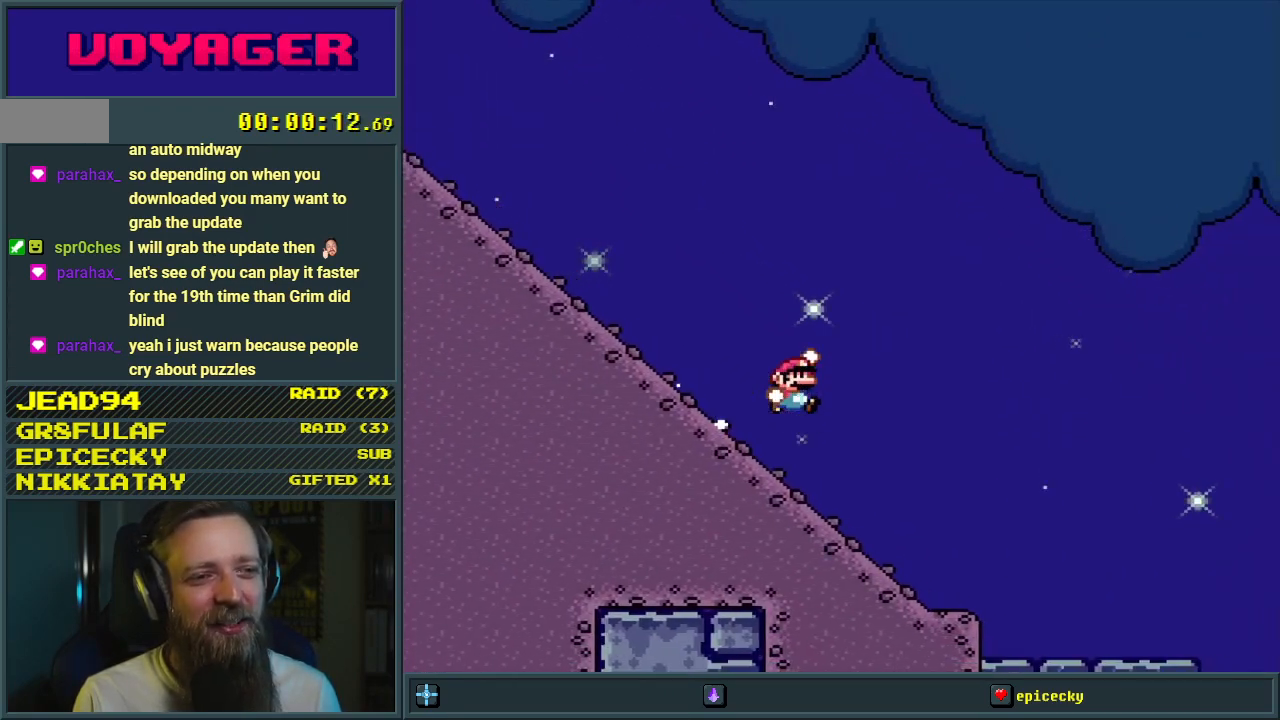
{"buttons": ["B", "Y"], "events": []}
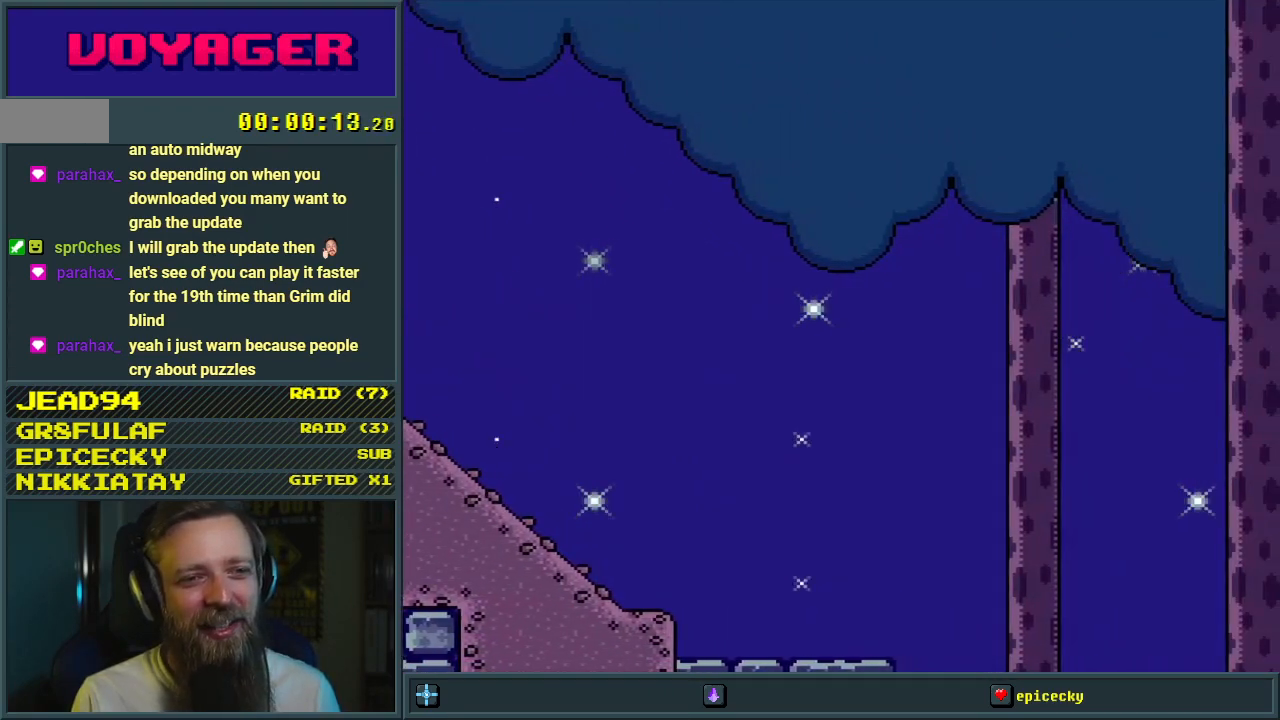
{"buttons": ["B", "Y"], "events": []}
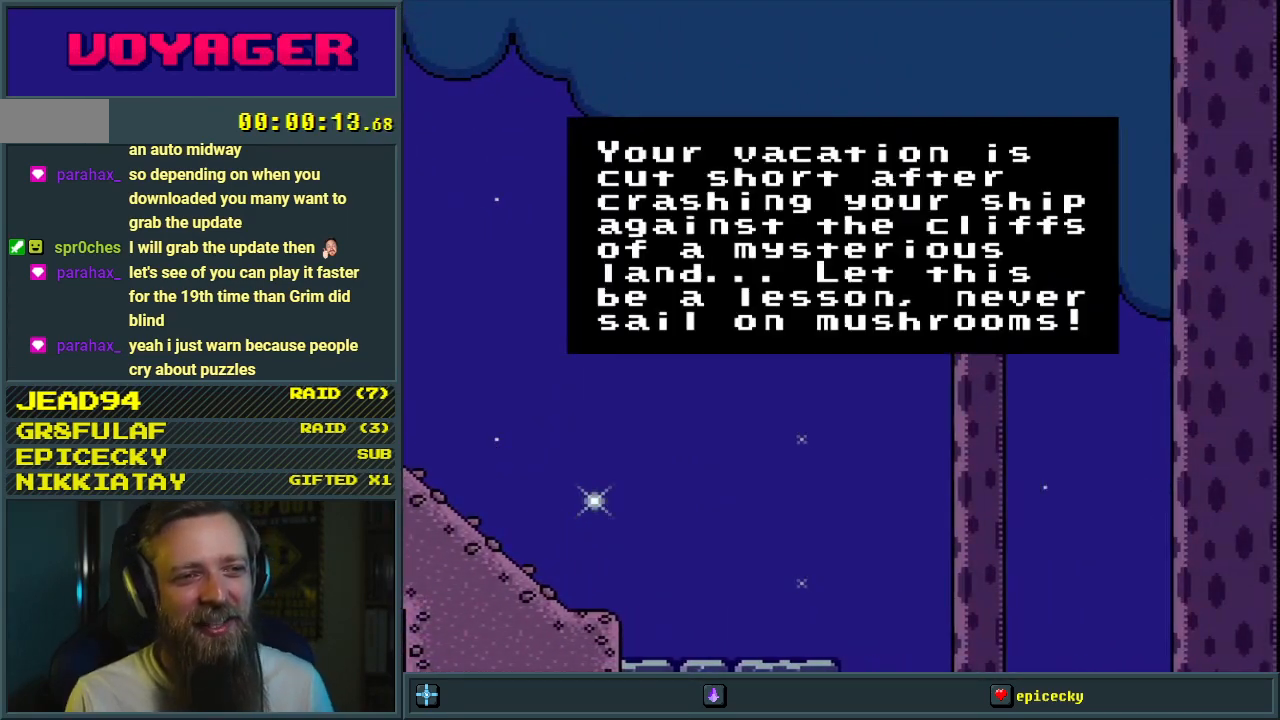
{"buttons": [], "events": [[200, "B", "up"], [200, "Y", "up"]]}